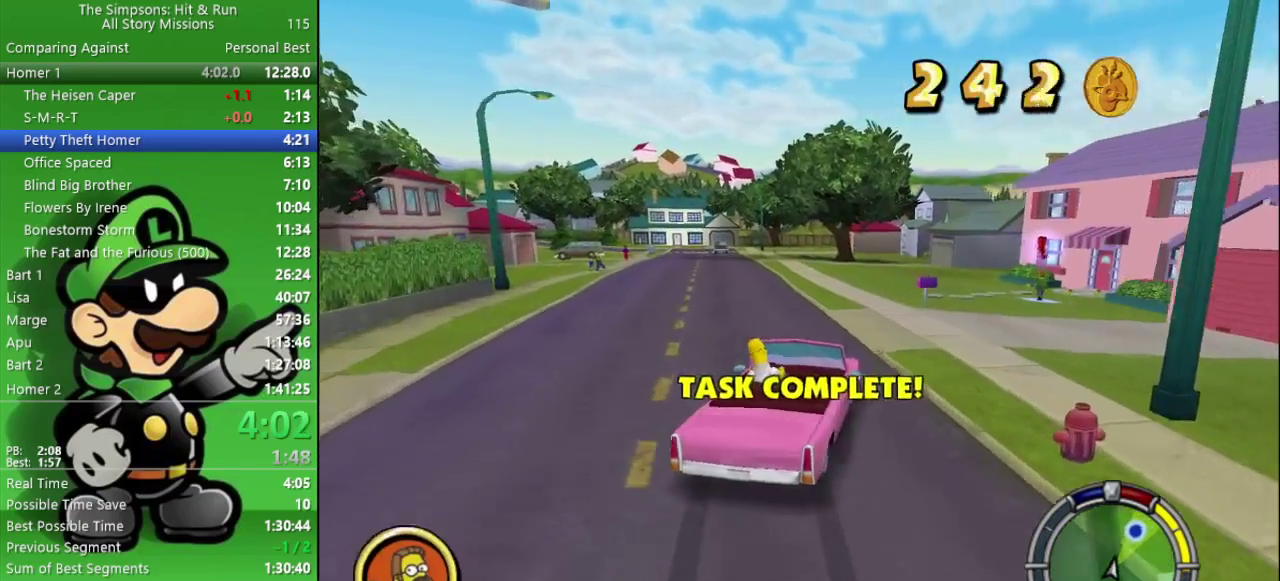
Gameplay with a controller (PlayStation layout); each line is a JSON object with the inputs held at the frame after it. "events" lists button and stick changes between this image and that frame as [ms after this image, input, new state], when the widget could be followed in between. Not read: R1.
{"buttons": ["CROSS"], "left_stick": "right", "right_stick": "center", "events": [[267, "CIRCLE", "up"]]}
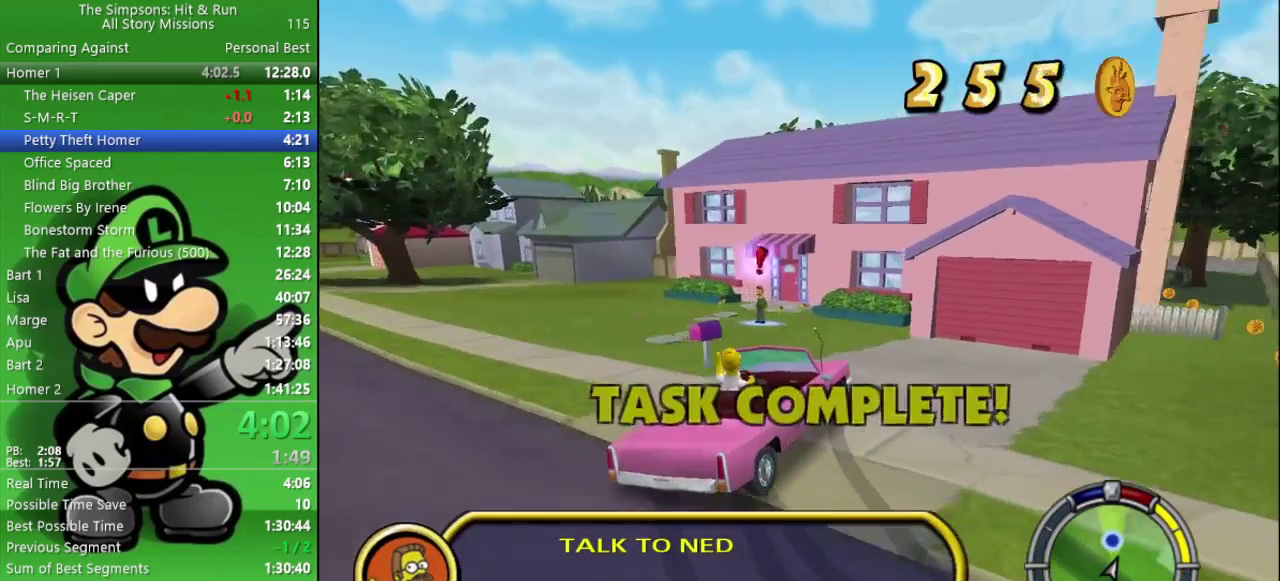
{"buttons": ["SQUARE"], "left_stick": "down-right", "right_stick": "center", "events": [[383, "left_stick", "down-right"], [400, "CROSS", "up"], [400, "SQUARE", "down"]]}
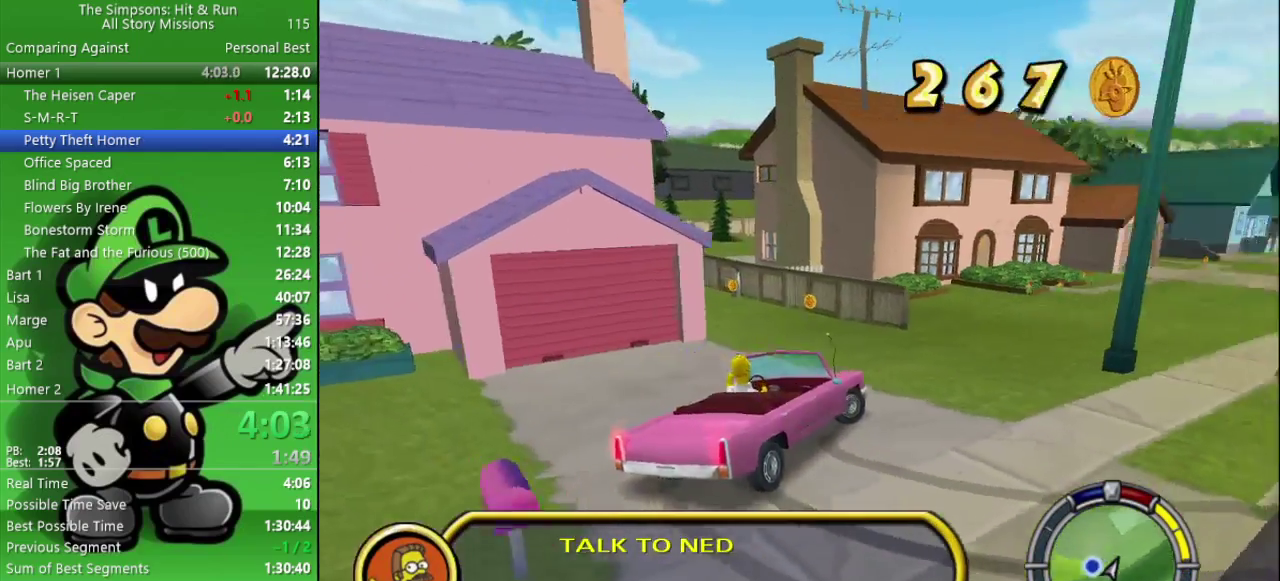
{"buttons": [], "left_stick": "center", "right_stick": "center", "events": [[33, "L2", "down"], [83, "left_stick", "center"], [467, "L2", "up"], [500, "SQUARE", "up"]]}
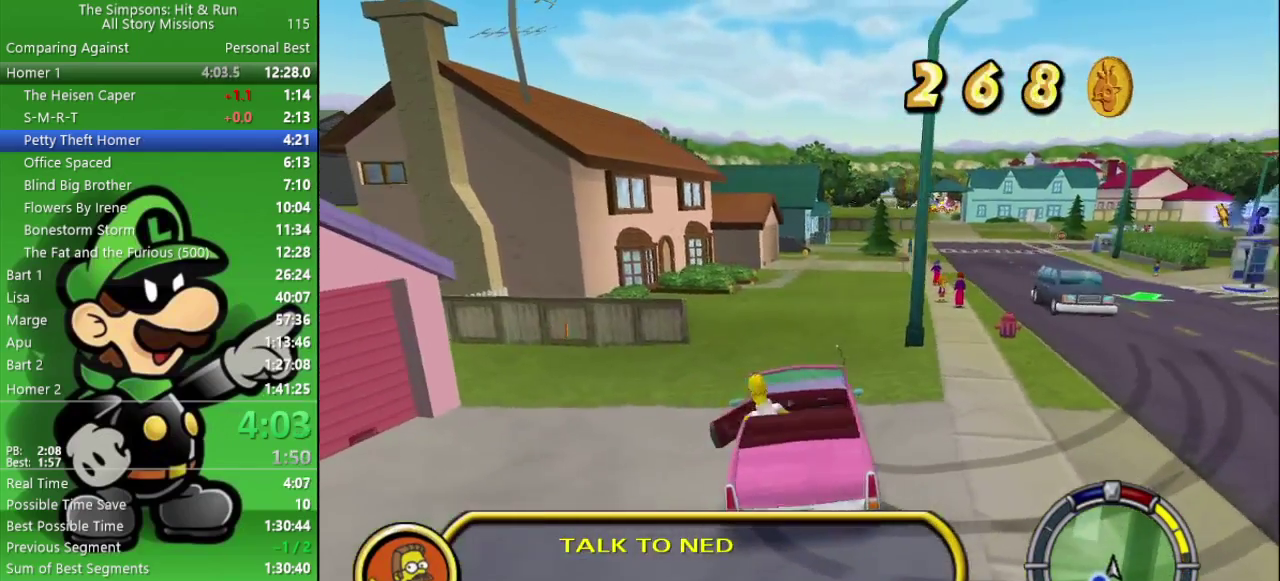
{"buttons": [], "left_stick": "down-left", "right_stick": "center", "events": [[117, "left_stick", "down-left"]]}
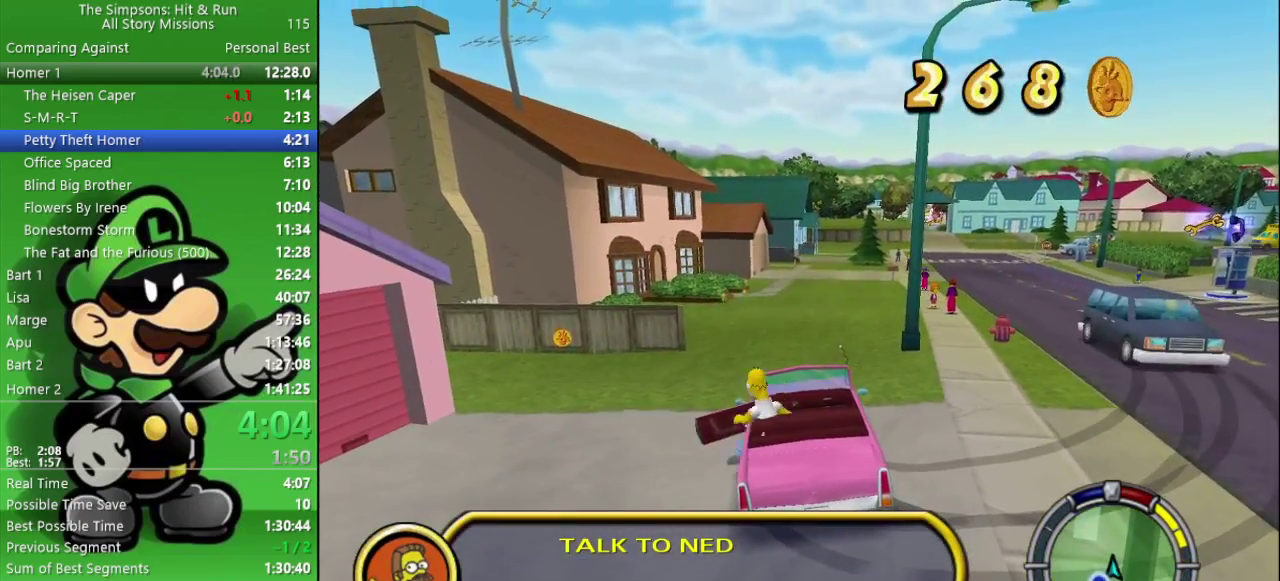
{"buttons": ["R2"], "left_stick": "down-left", "right_stick": "center", "events": [[267, "R2", "down"]]}
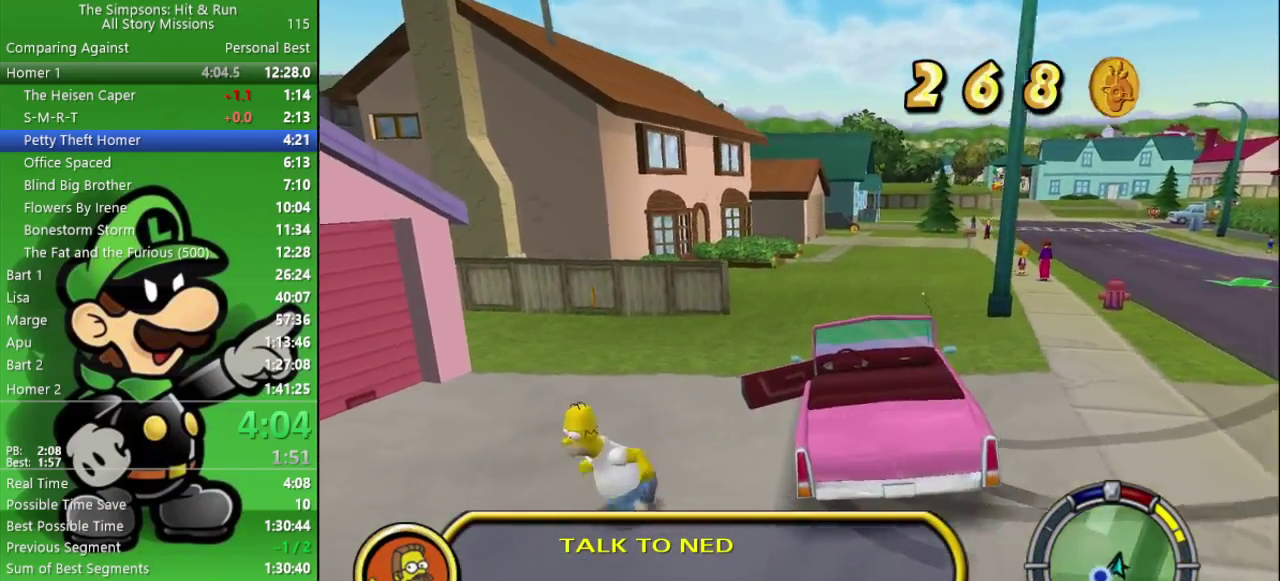
{"buttons": ["R2"], "left_stick": "left", "right_stick": "center", "events": [[417, "left_stick", "left"]]}
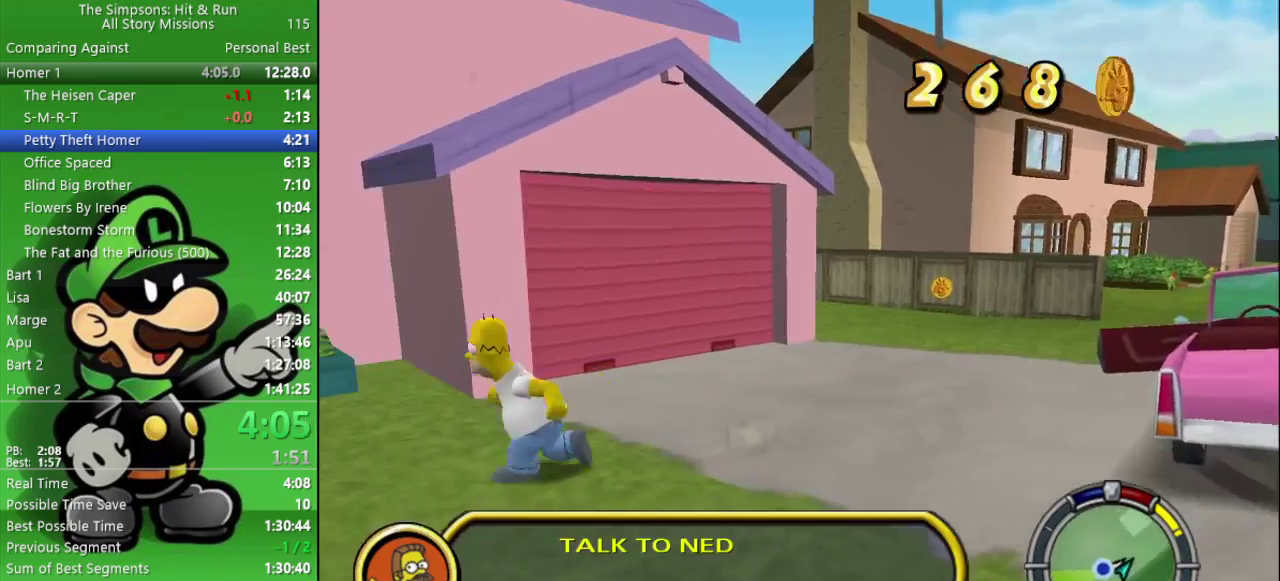
{"buttons": ["R2"], "left_stick": "left", "right_stick": "center", "events": []}
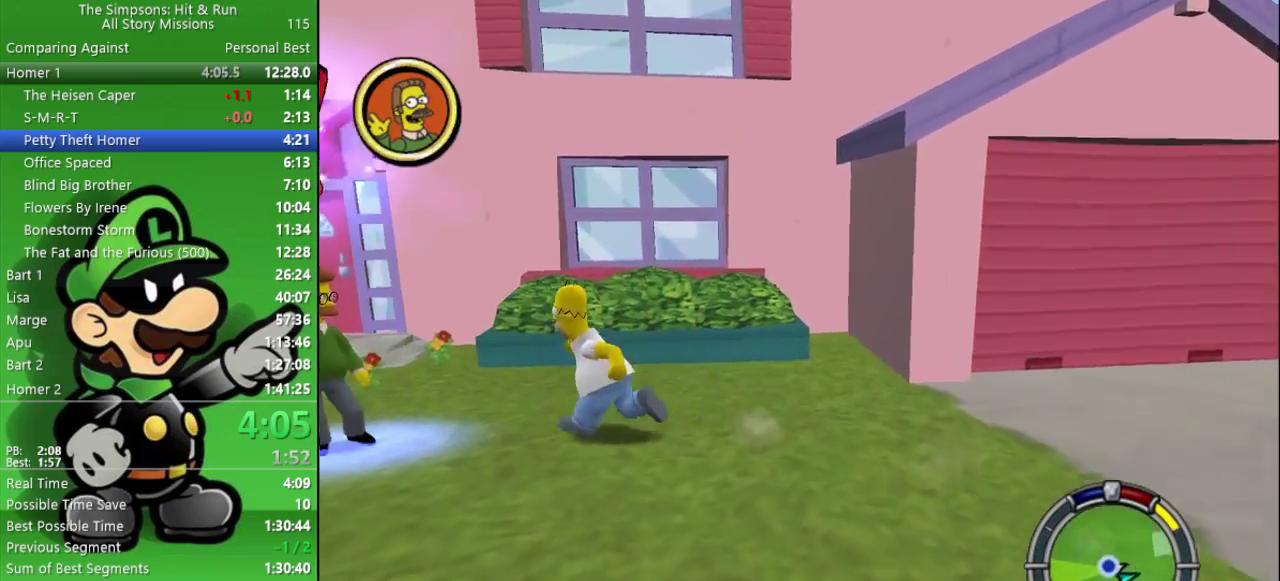
{"buttons": [], "left_stick": "center", "right_stick": "center", "events": [[117, "left_stick", "down-left"], [233, "left_stick", "left"], [300, "left_stick", "up-left"], [333, "R2", "up"], [333, "SQUARE", "down"], [383, "left_stick", "center"], [450, "SQUARE", "up"]]}
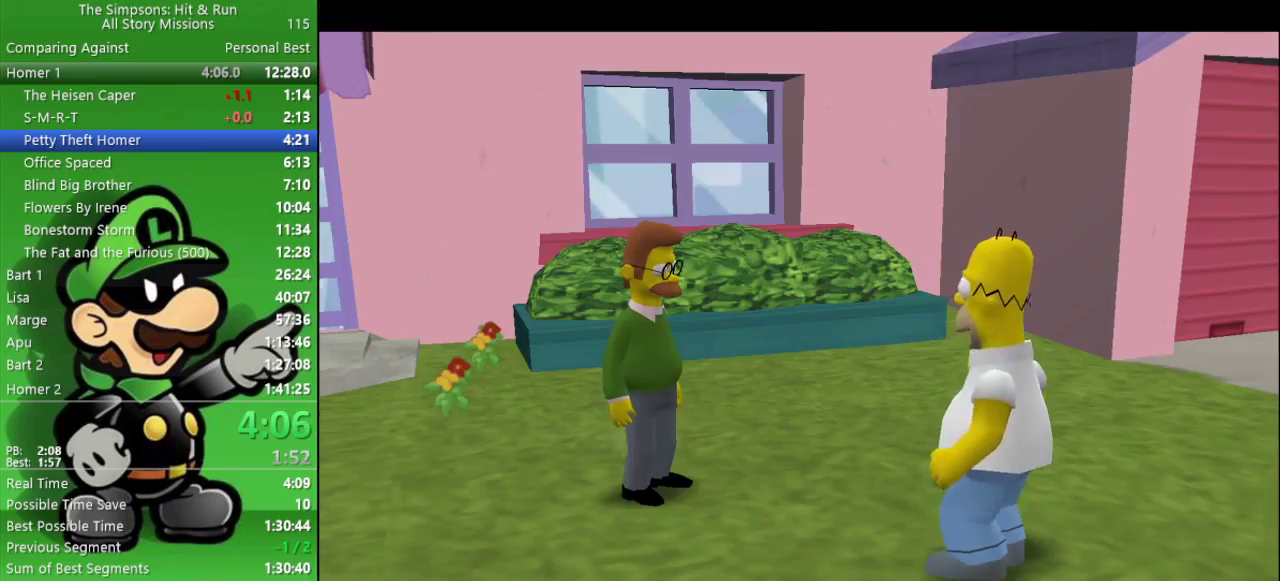
{"buttons": ["CIRCLE"], "left_stick": "down", "right_stick": "center", "events": [[367, "left_stick", "down"], [500, "CIRCLE", "down"]]}
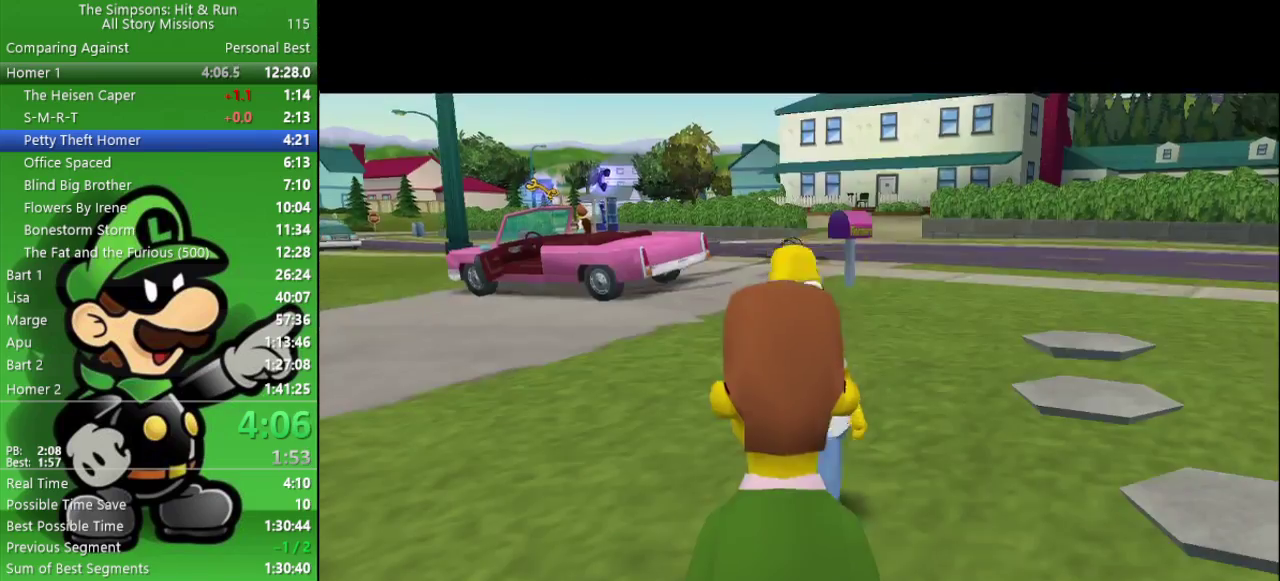
{"buttons": [], "left_stick": "up", "right_stick": "center", "events": [[100, "CIRCLE", "up"], [100, "left_stick", "down-left"], [167, "CROSS", "down"], [267, "left_stick", "left"], [300, "CROSS", "up"], [333, "left_stick", "up-left"], [467, "left_stick", "up"]]}
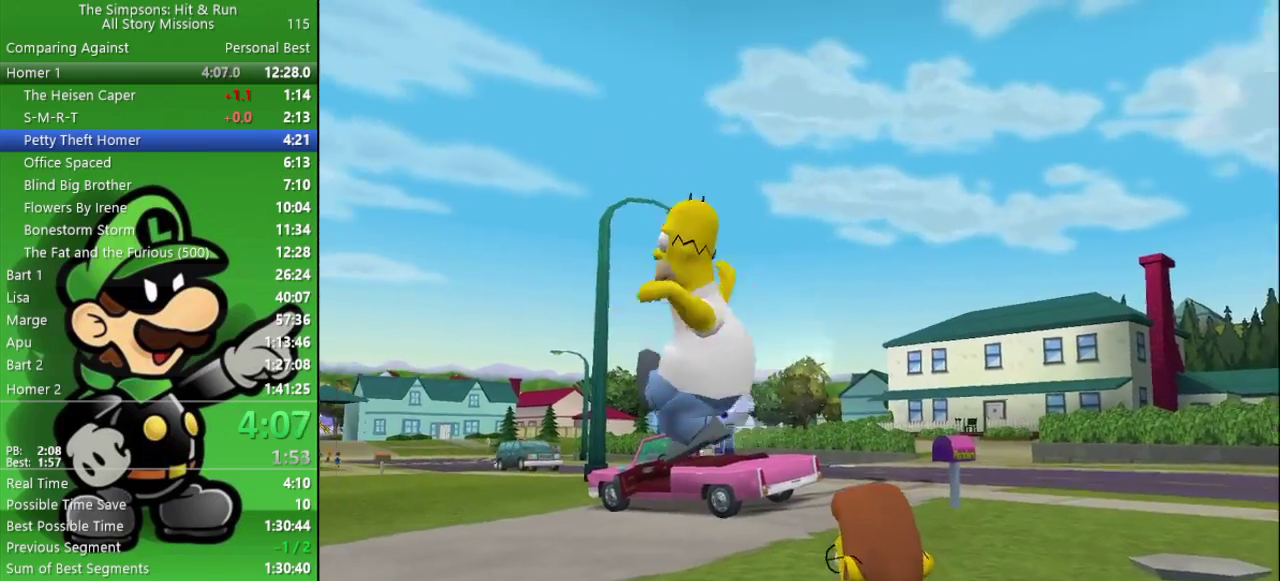
{"buttons": ["R2"], "left_stick": "up", "right_stick": "center", "events": [[117, "R2", "down"]]}
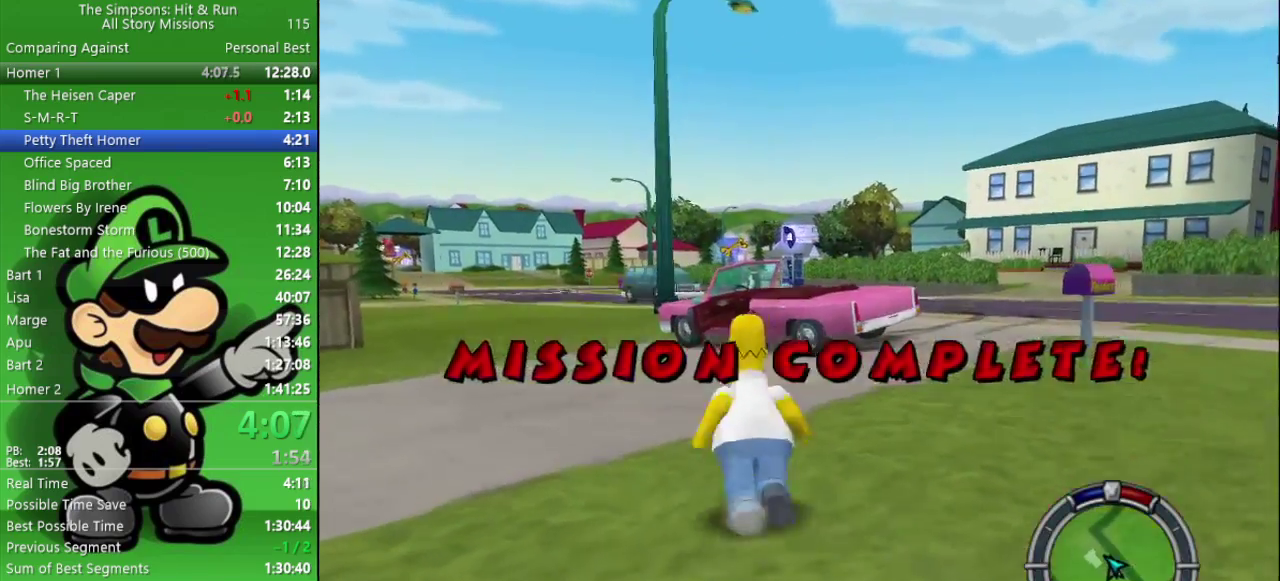
{"buttons": ["R2"], "left_stick": "up-right", "right_stick": "center", "events": [[83, "left_stick", "up-right"]]}
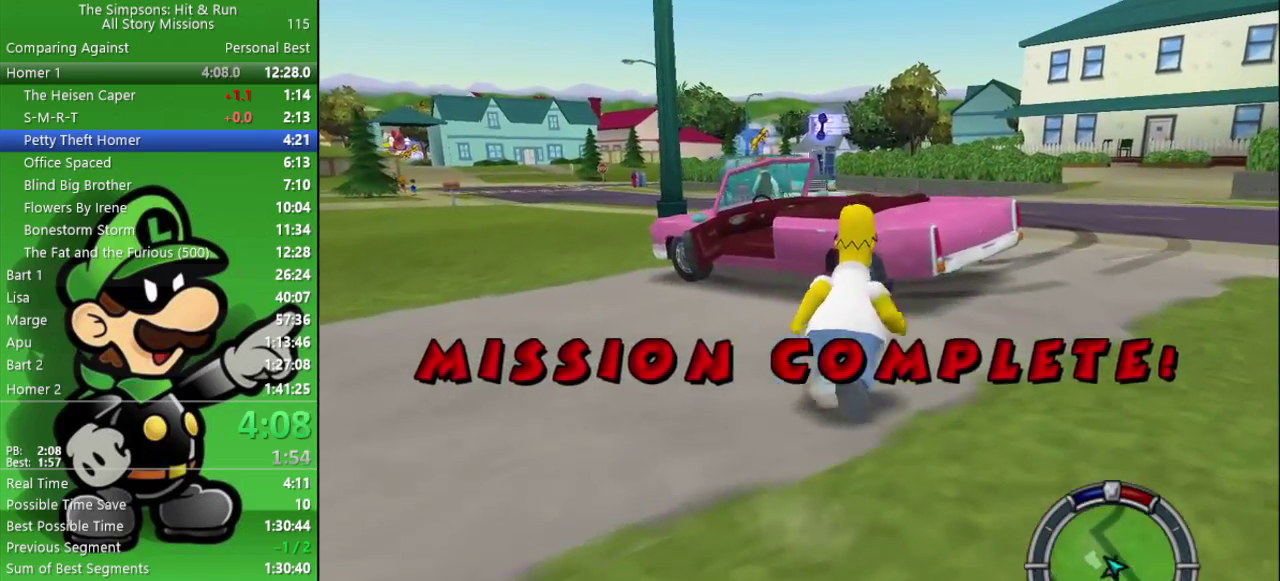
{"buttons": [], "left_stick": "up", "right_stick": "center", "events": [[167, "CIRCLE", "down"], [183, "left_stick", "up"], [283, "CIRCLE", "up"], [383, "R2", "up"]]}
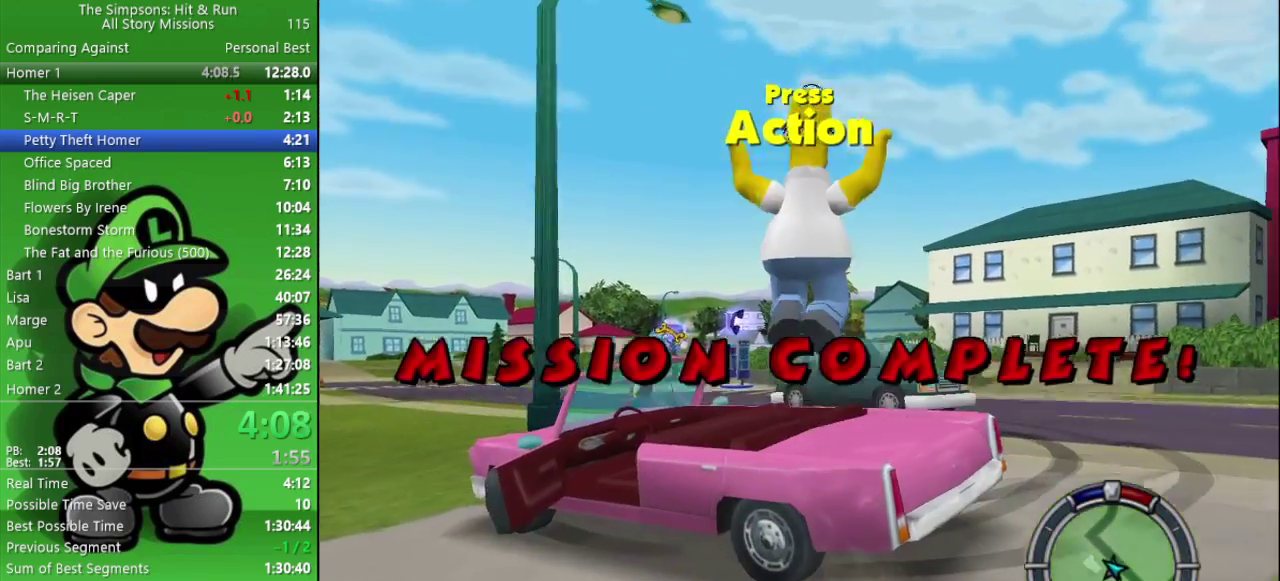
{"buttons": ["L2"], "left_stick": "up-left", "right_stick": "center", "events": [[217, "left_stick", "up-left"], [350, "L2", "down"], [350, "SQUARE", "down"], [500, "SQUARE", "up"]]}
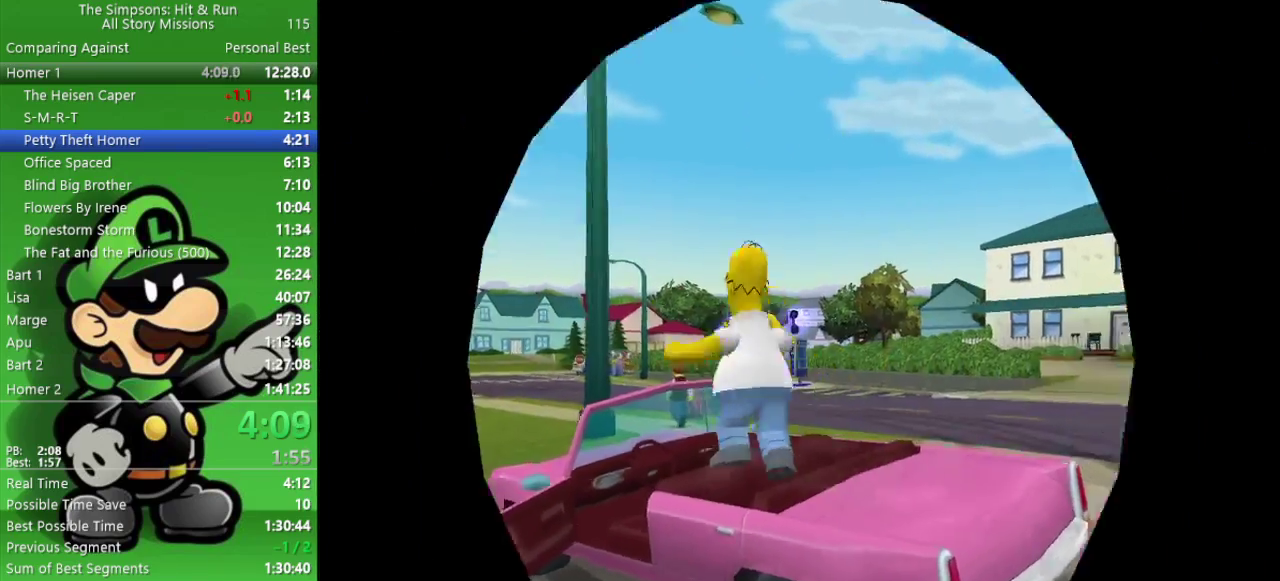
{"buttons": ["CIRCLE"], "left_stick": "center", "right_stick": "center", "events": [[33, "CROSS", "down"], [33, "L2", "up"], [117, "CIRCLE", "down"], [183, "CROSS", "up"], [233, "left_stick", "center"]]}
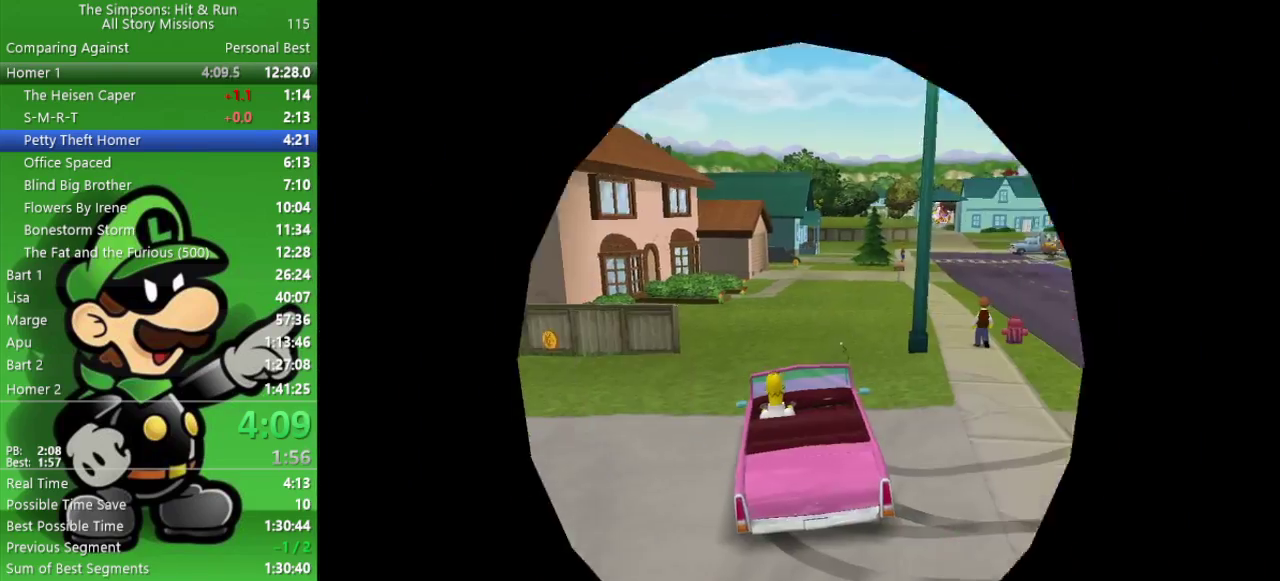
{"buttons": ["CIRCLE"], "left_stick": "center", "right_stick": "center", "events": [[250, "left_stick", "left"], [383, "left_stick", "center"]]}
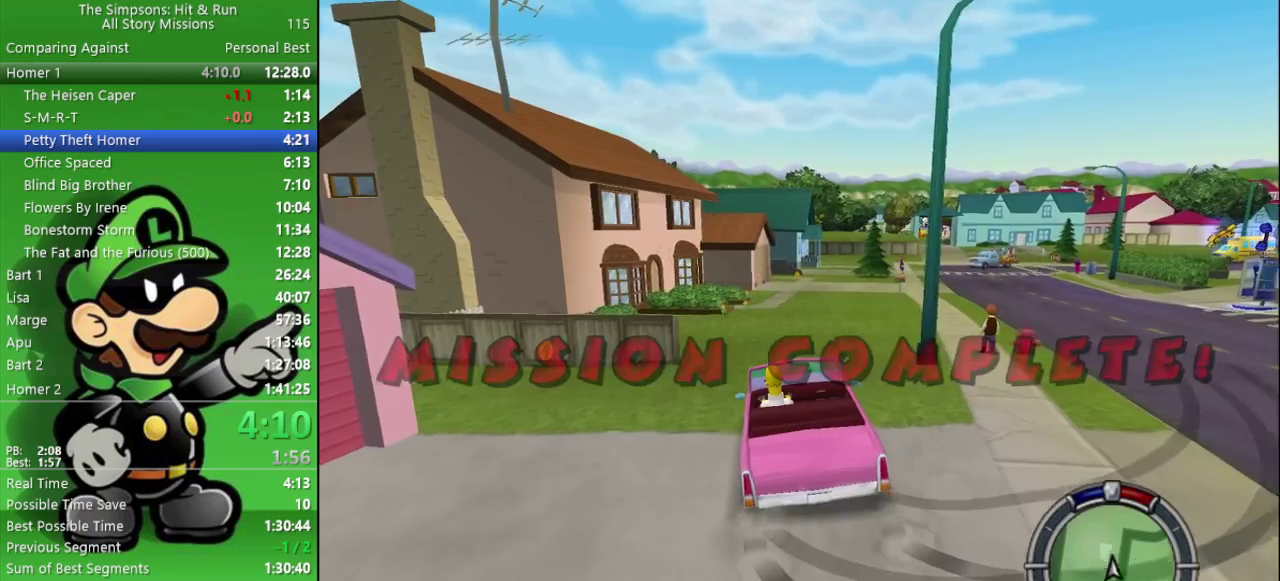
{"buttons": ["CIRCLE"], "left_stick": "center", "right_stick": "center", "events": []}
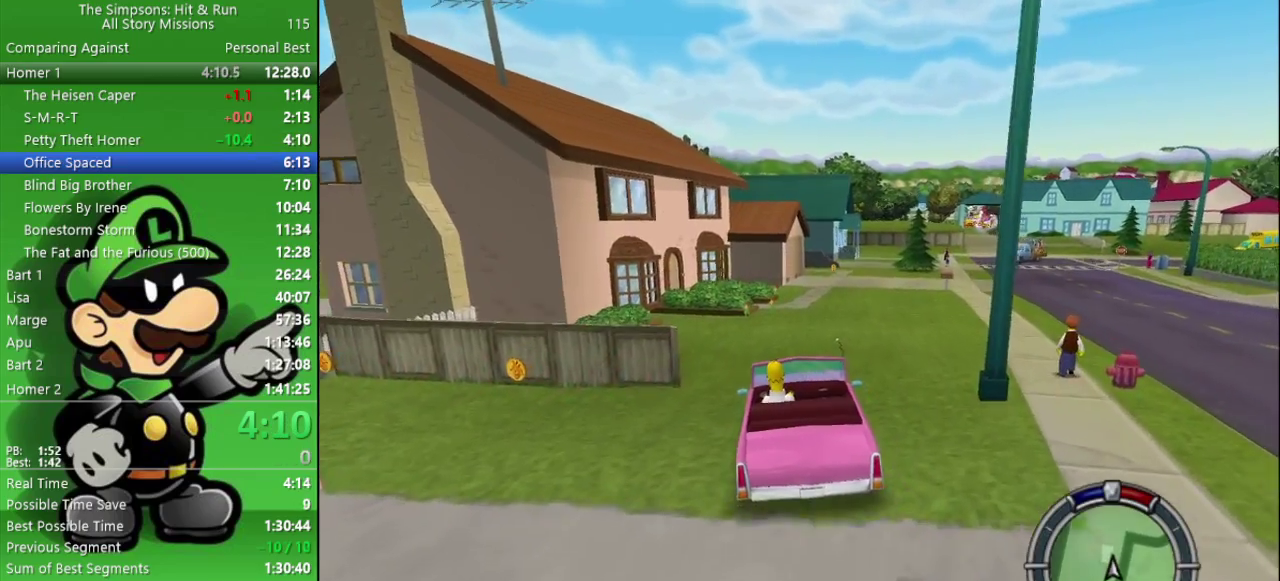
{"buttons": ["CIRCLE"], "left_stick": "center", "right_stick": "center", "events": []}
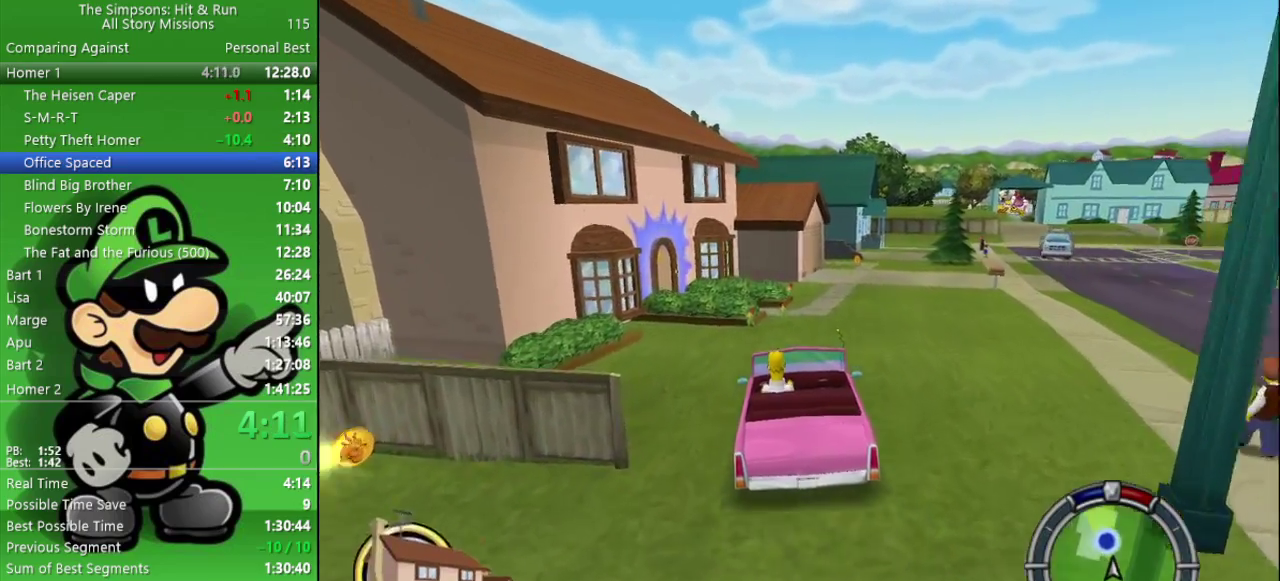
{"buttons": ["L2"], "left_stick": "right", "right_stick": "center", "events": [[350, "CIRCLE", "up"], [367, "left_stick", "right"], [500, "L2", "down"]]}
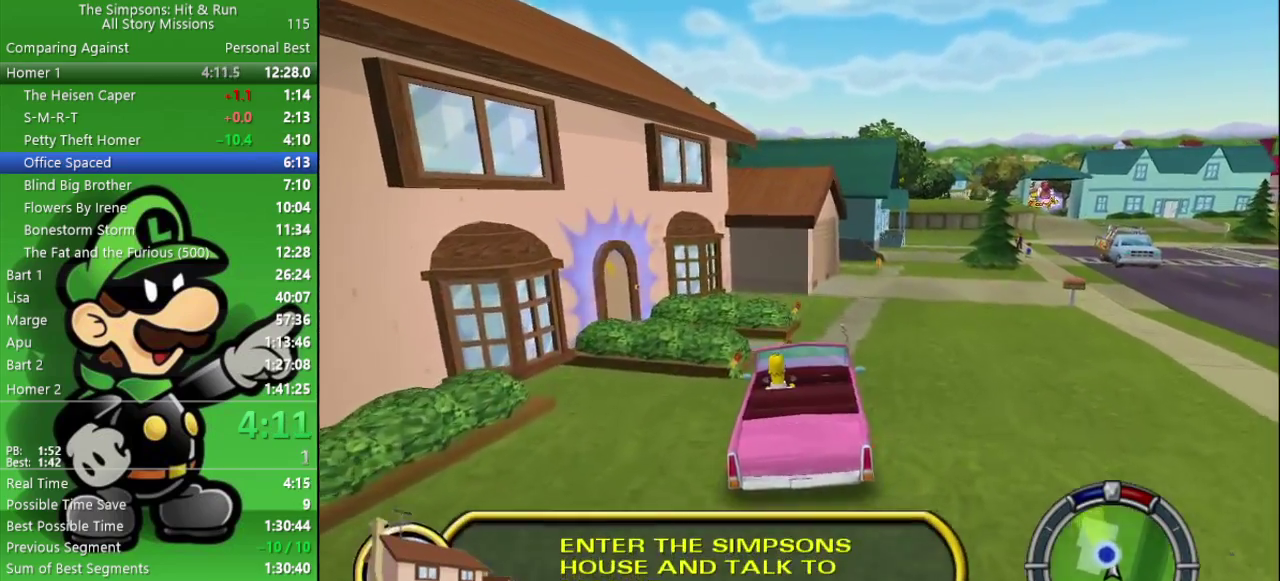
{"buttons": ["CROSS", "SQUARE", "L2"], "left_stick": "center", "right_stick": "center", "events": [[50, "CROSS", "down"], [67, "SQUARE", "down"], [300, "left_stick", "down-right"], [350, "left_stick", "center"]]}
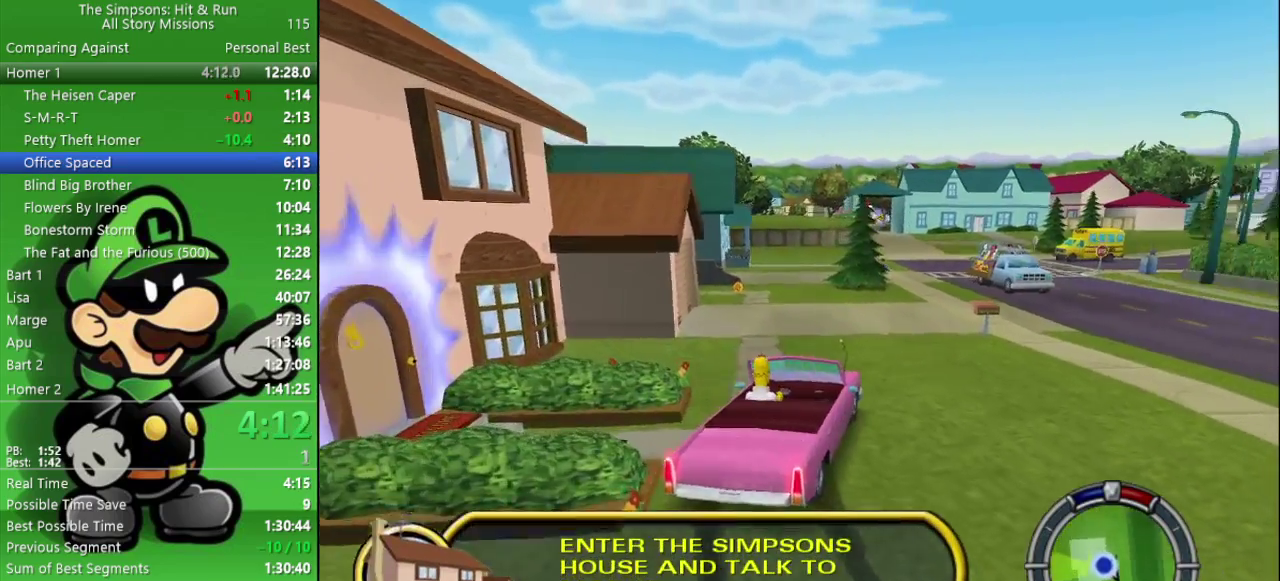
{"buttons": [], "left_stick": "left", "right_stick": "center", "events": [[300, "SQUARE", "up"], [317, "CROSS", "up"], [317, "L2", "up"], [467, "left_stick", "left"]]}
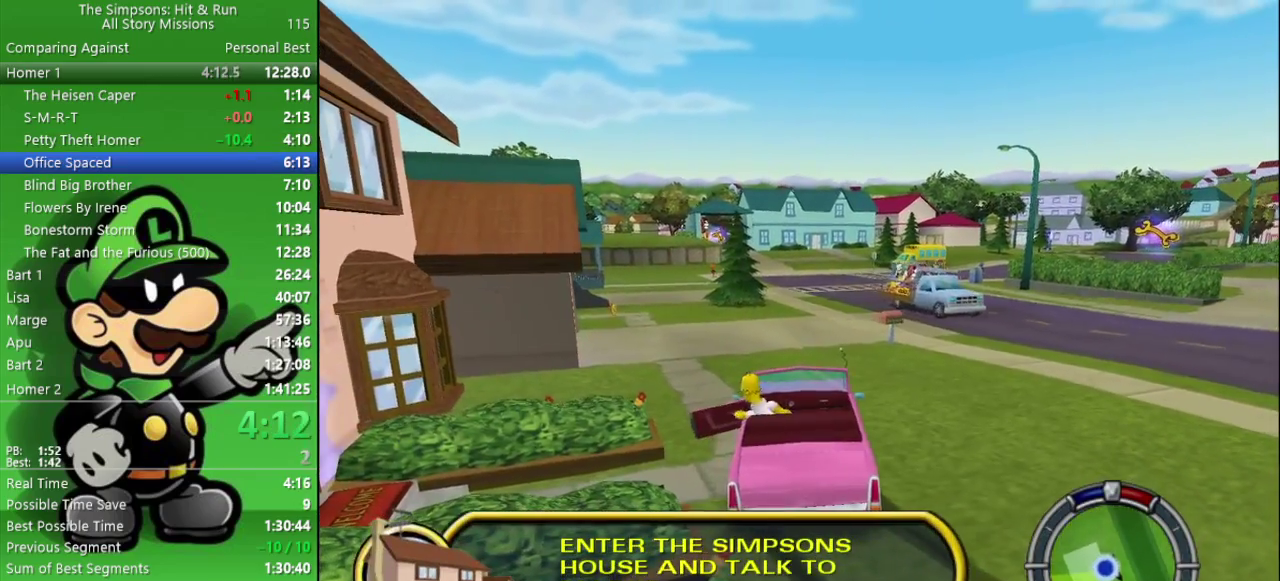
{"buttons": [], "left_stick": "down-left", "right_stick": "center", "events": [[400, "left_stick", "down-left"]]}
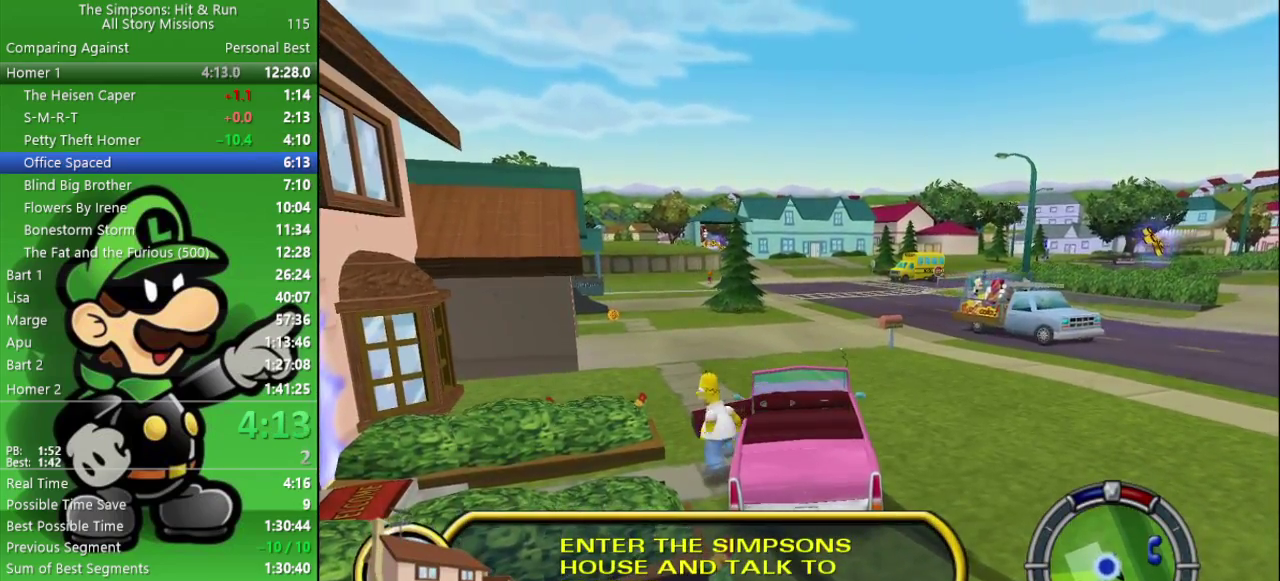
{"buttons": ["R2"], "left_stick": "left", "right_stick": "center", "events": [[133, "R2", "down"], [483, "left_stick", "left"]]}
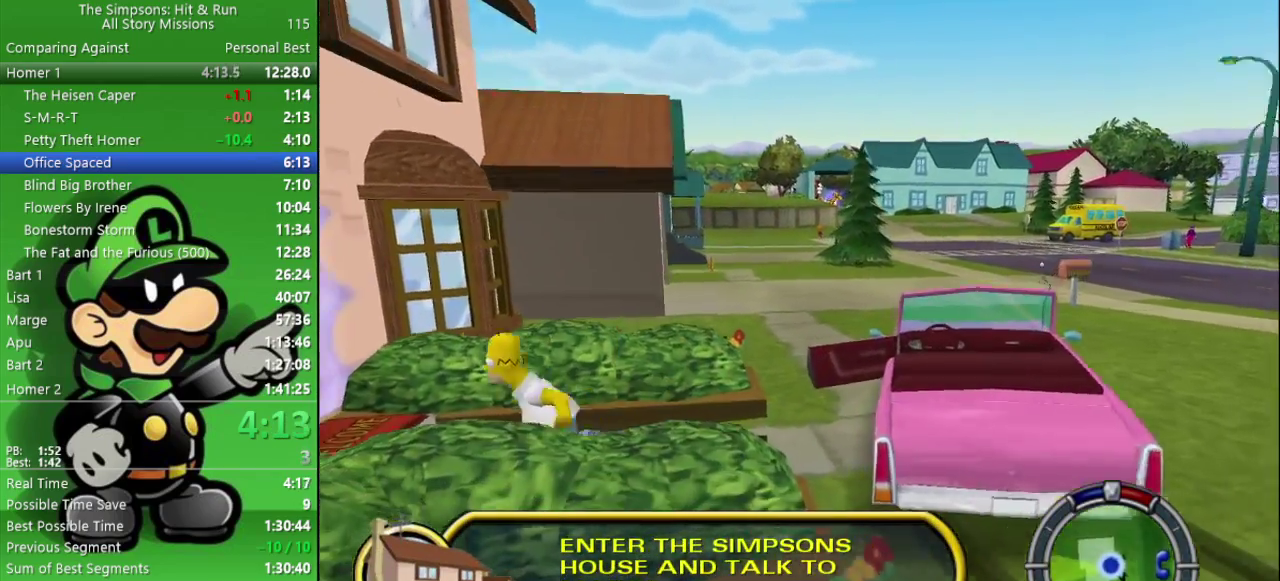
{"buttons": [], "left_stick": "center", "right_stick": "center", "events": [[267, "SQUARE", "down"], [367, "left_stick", "center"], [400, "R2", "up"], [417, "SQUARE", "up"]]}
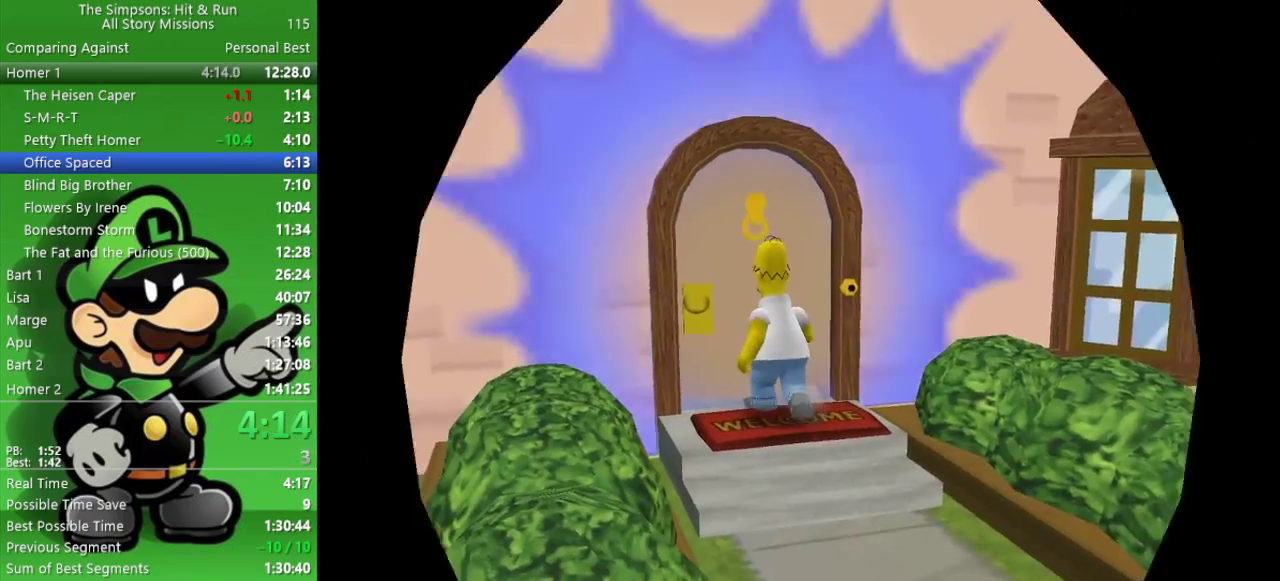
{"buttons": [], "left_stick": "center", "right_stick": "center", "events": []}
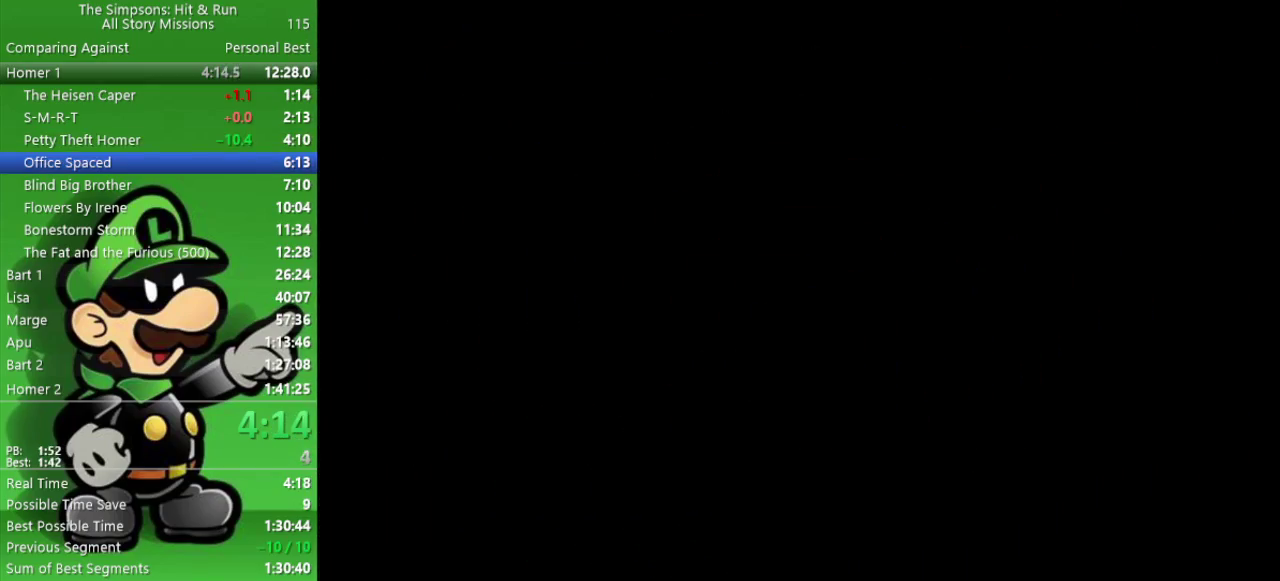
{"buttons": [], "left_stick": "center", "right_stick": "center", "events": []}
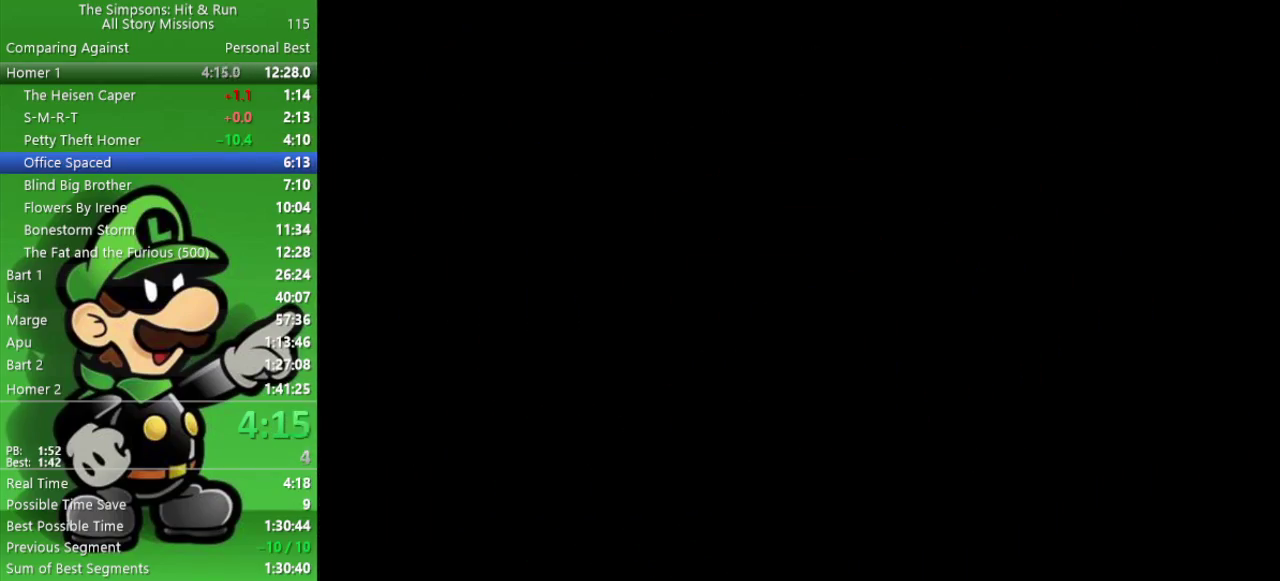
{"buttons": [], "left_stick": "center", "right_stick": "center", "events": []}
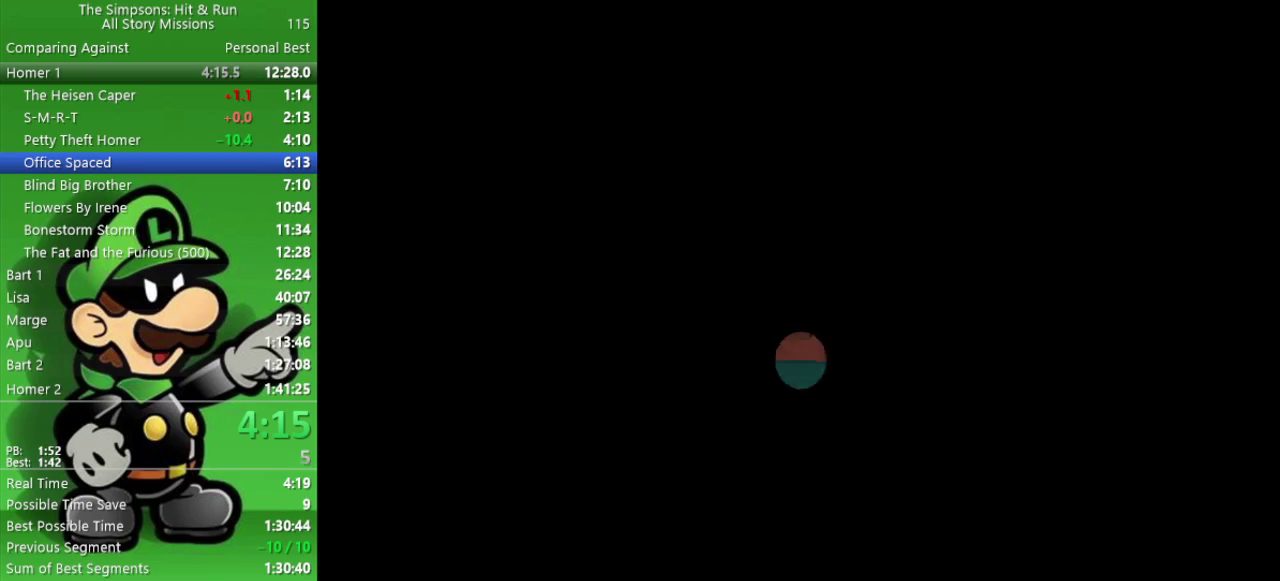
{"buttons": [], "left_stick": "center", "right_stick": "center", "events": []}
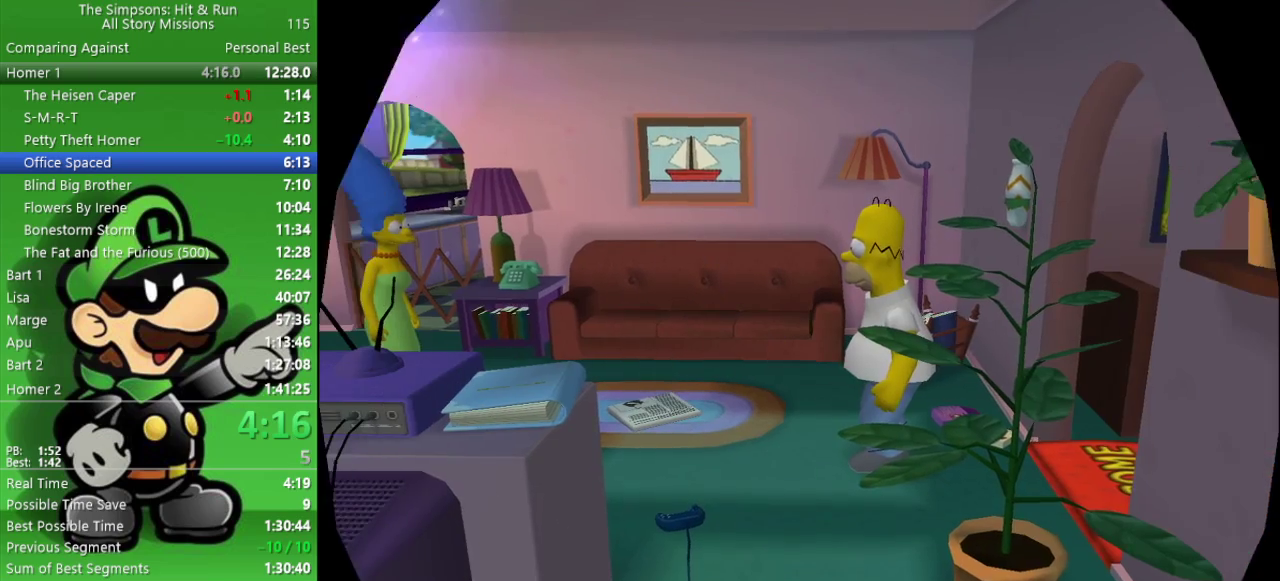
{"buttons": [], "left_stick": "left", "right_stick": "center", "events": [[150, "left_stick", "left"]]}
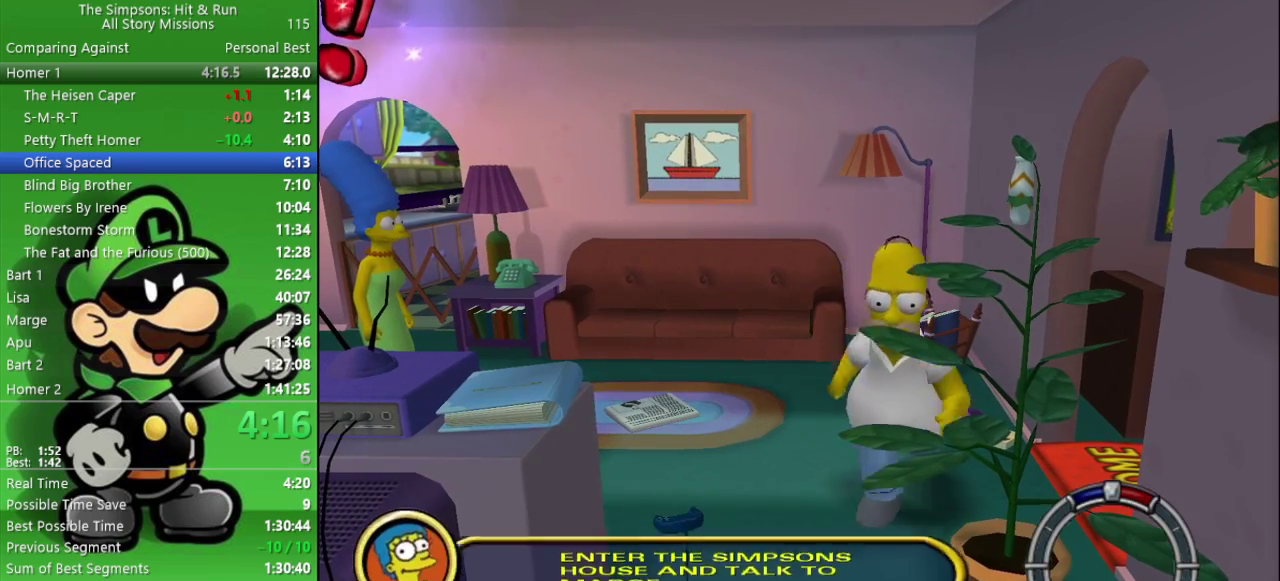
{"buttons": ["SQUARE"], "left_stick": "left", "right_stick": "center", "events": [[50, "left_stick", "up-left"], [217, "left_stick", "left"], [467, "SQUARE", "down"]]}